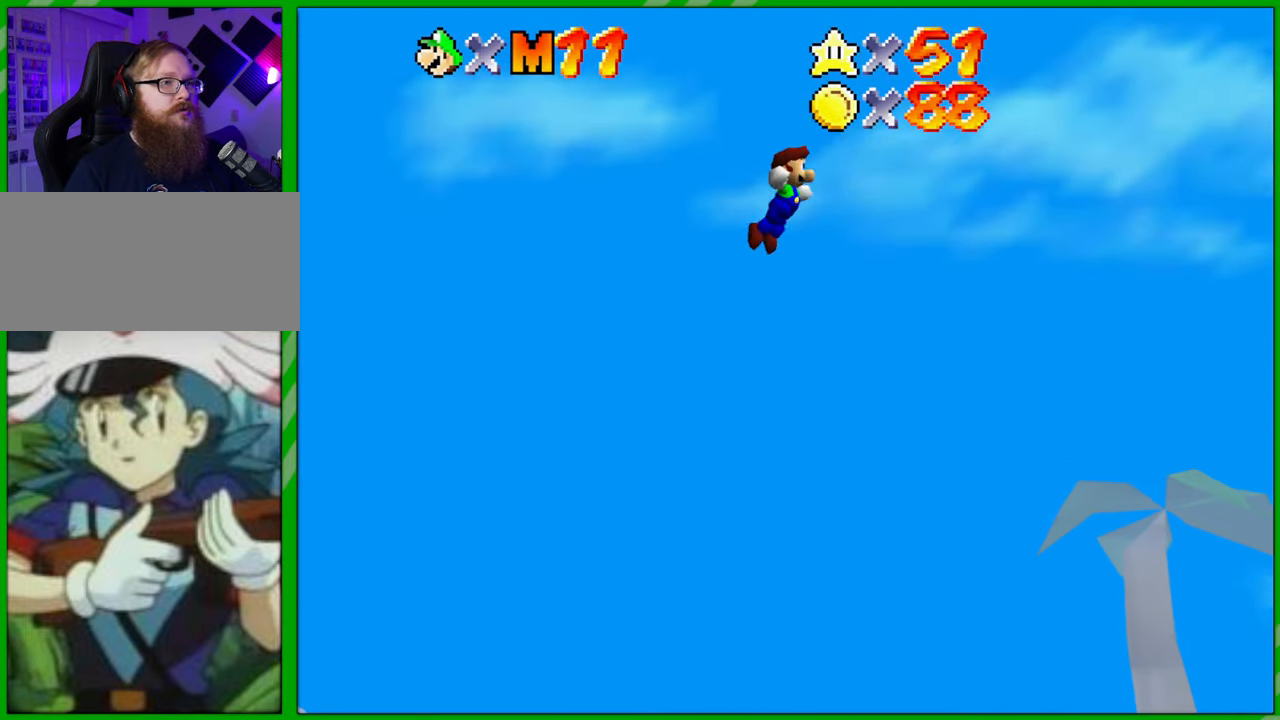
Gameplay with a controller (Nintendo layout); each line is a JSON object with the inputs held at the frame after it. "events" lists button and stick changes between this image and that frame as [ms after this image, input, new state], when the widget could be followed in between. Not read: L1 L3 R1 R3 X Y Z.
{"buttons": [], "left_stick": "up-right", "events": [[250, "left_stick", "up-right"], [433, "A", "up"]]}
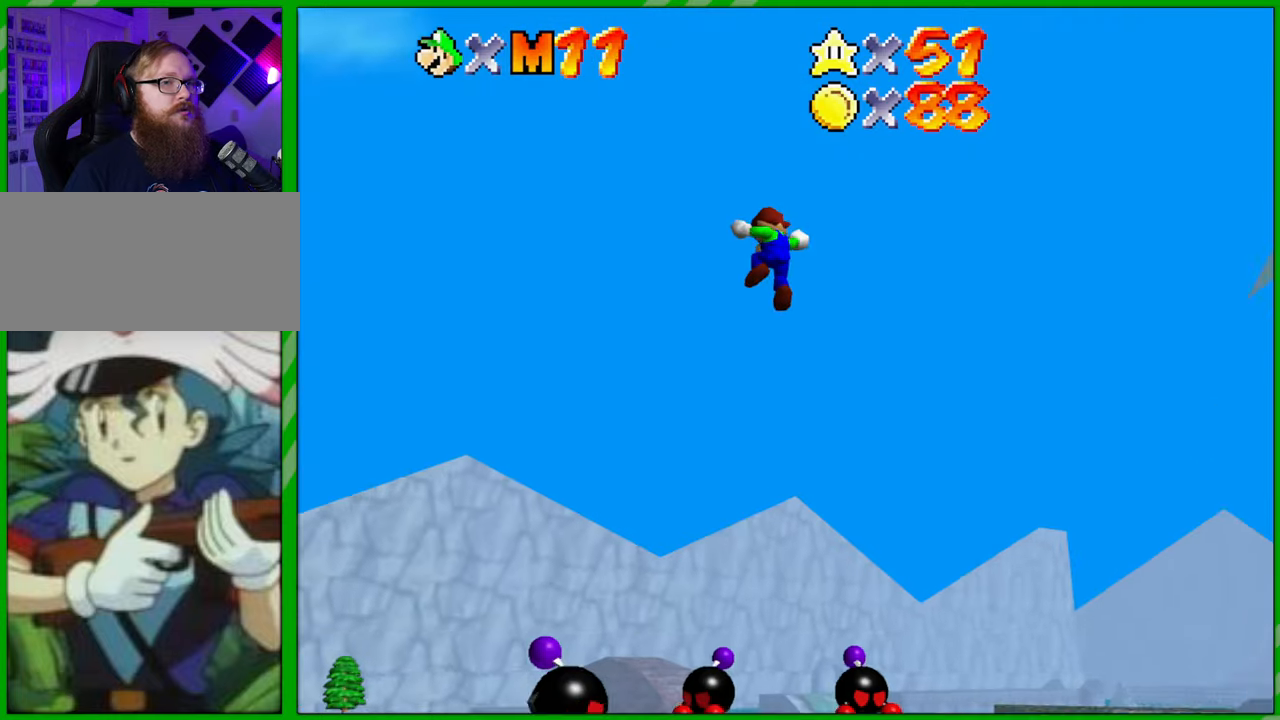
{"buttons": [], "left_stick": "up-right", "events": [[17, "A", "down"], [150, "A", "up"], [200, "A", "down"], [300, "A", "up"], [367, "A", "down"], [433, "A", "up"]]}
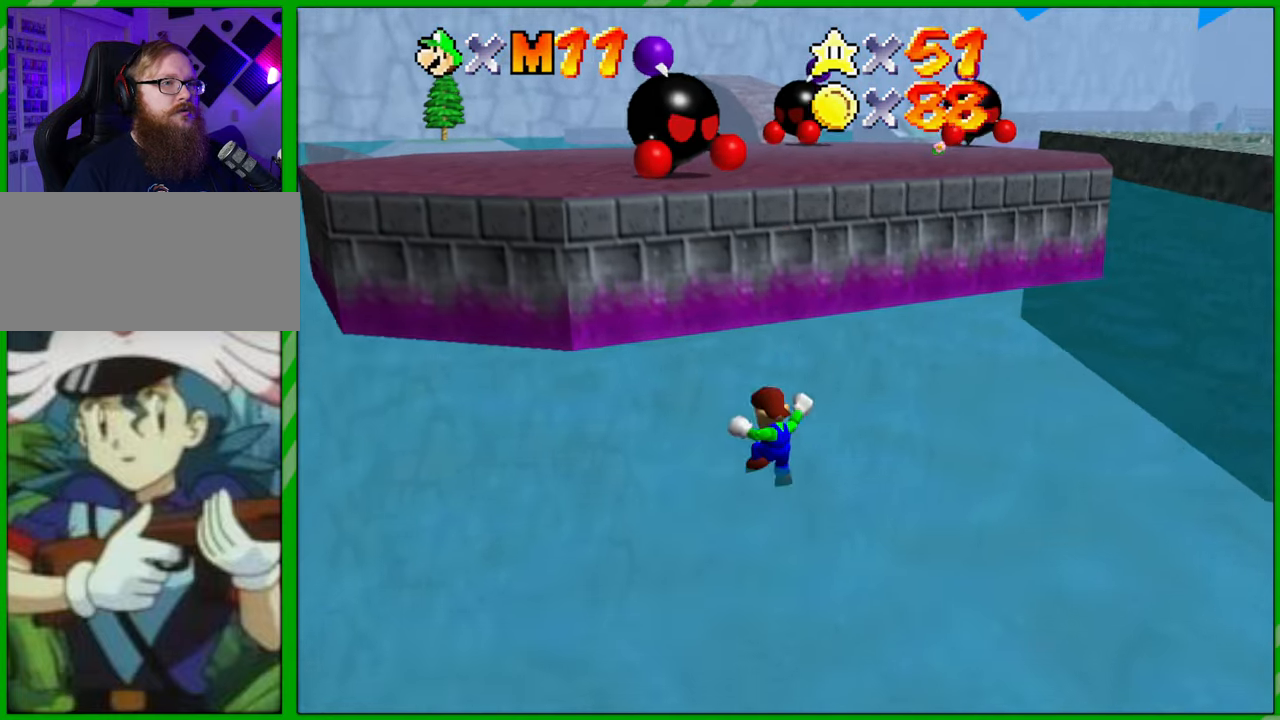
{"buttons": ["A"], "left_stick": "down-right", "events": [[33, "left_stick", "center"], [367, "left_stick", "down-right"], [450, "A", "down"]]}
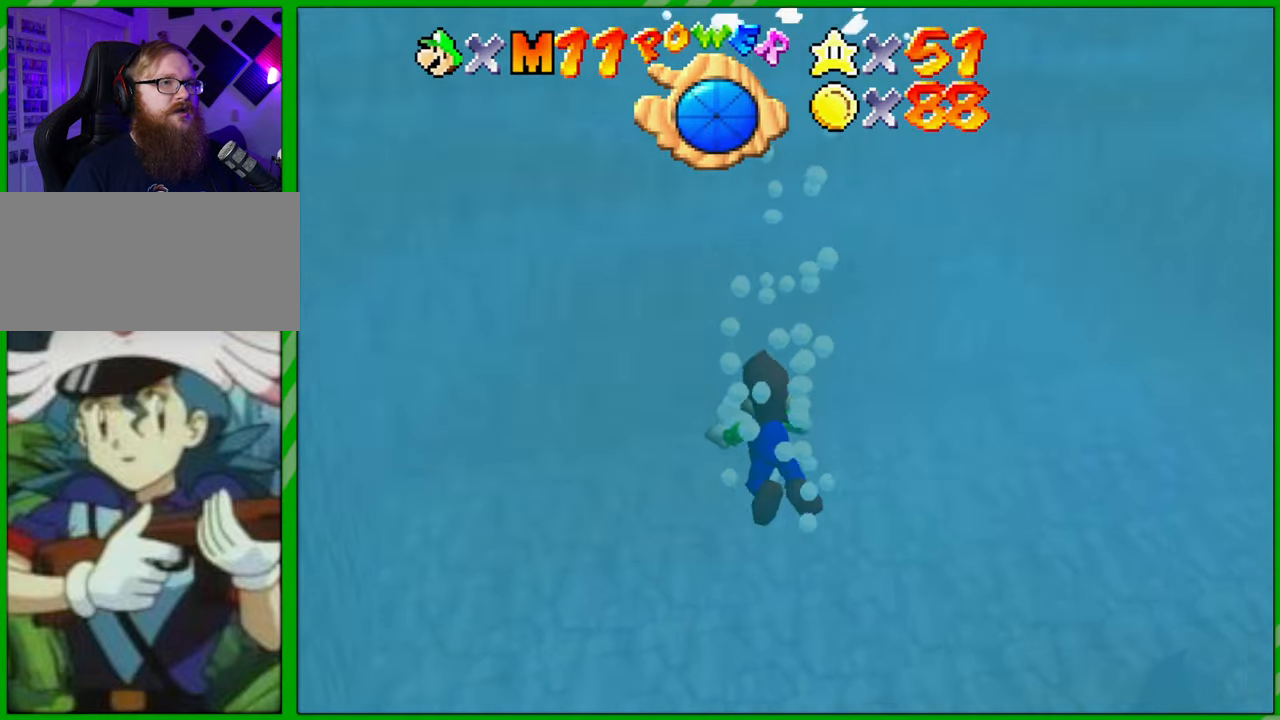
{"buttons": ["A"], "left_stick": "down-right", "events": [[233, "A", "up"], [433, "A", "down"]]}
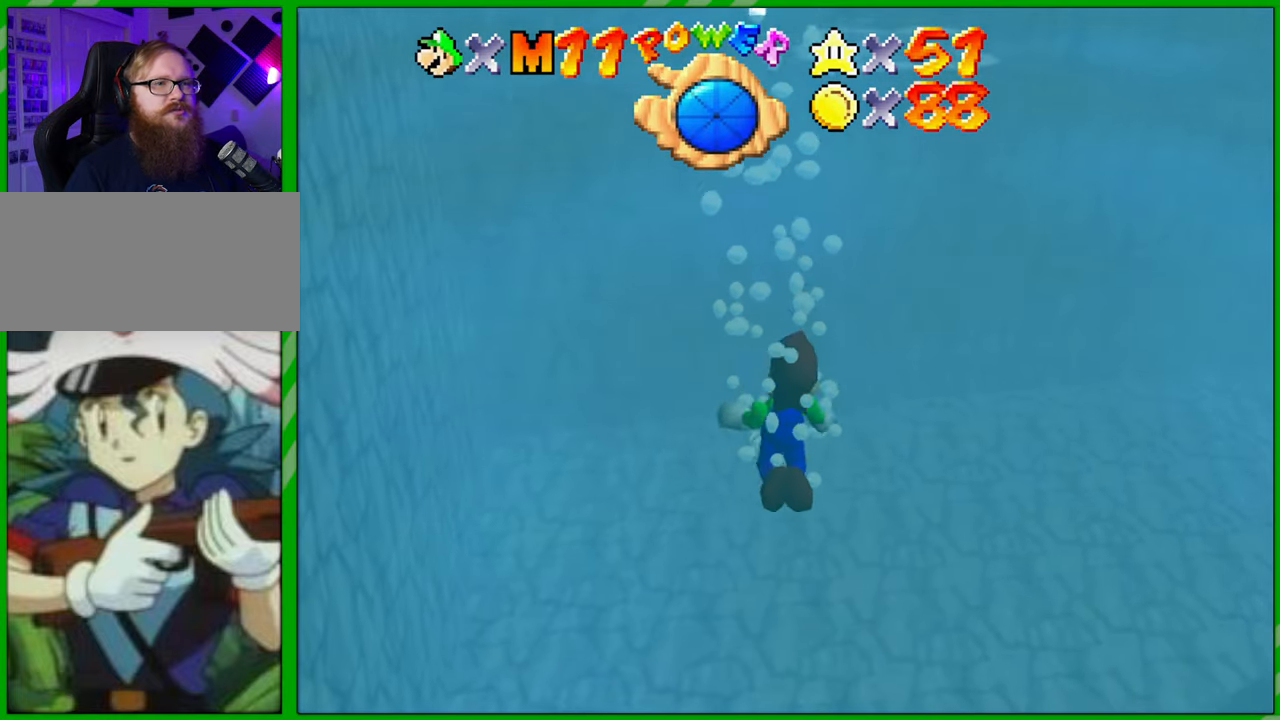
{"buttons": ["A"], "left_stick": "down-right", "events": [[183, "A", "up"], [483, "A", "down"]]}
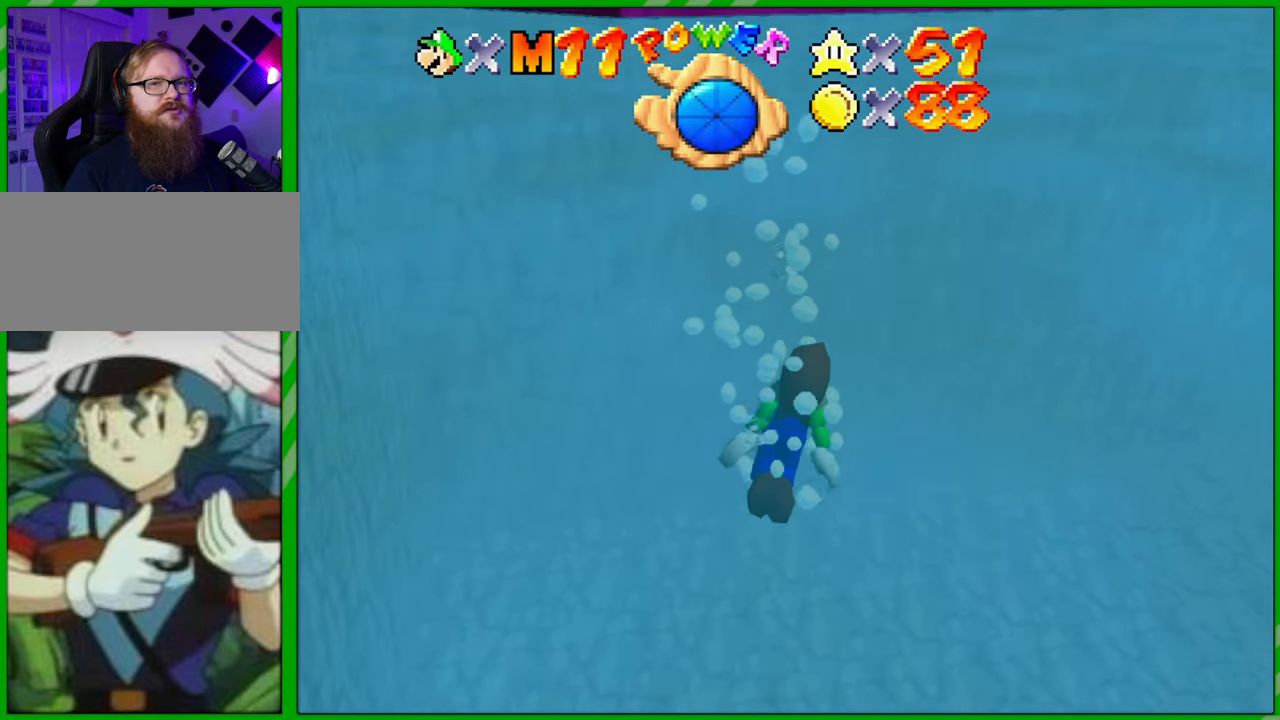
{"buttons": [], "left_stick": "down", "events": [[233, "A", "up"], [467, "left_stick", "down"]]}
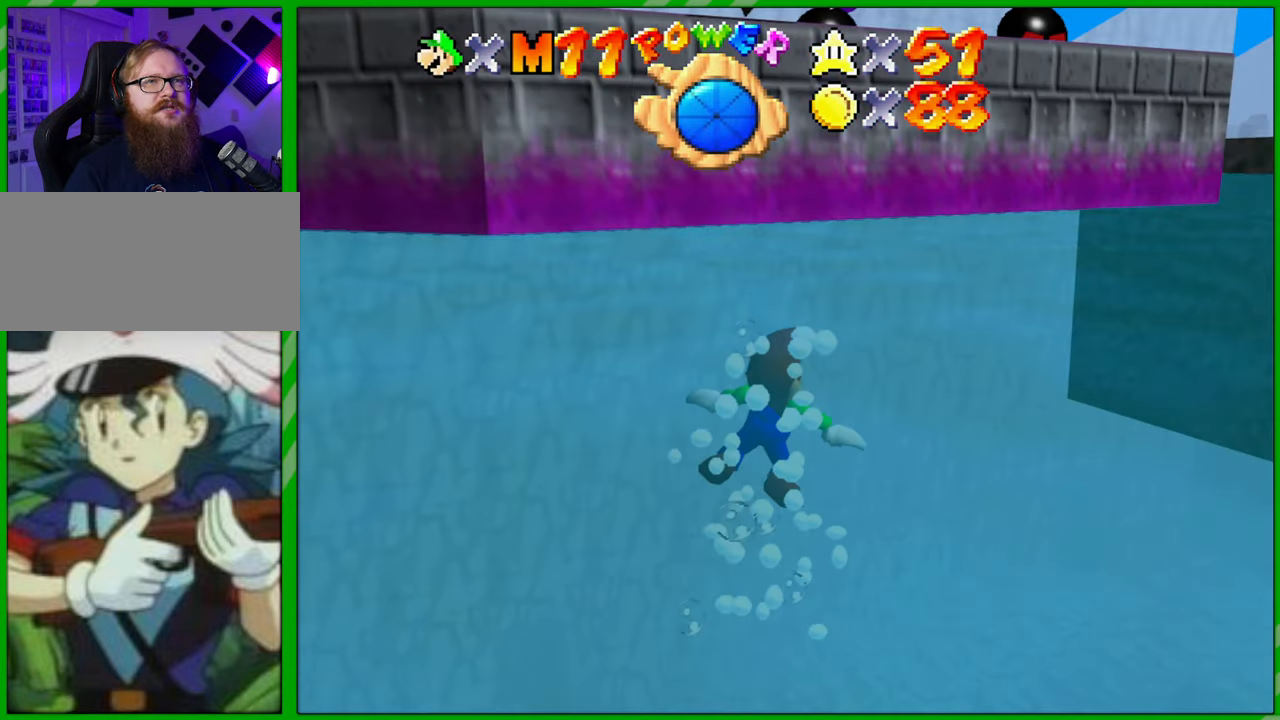
{"buttons": [], "left_stick": "down-left", "events": [[200, "left_stick", "down-left"]]}
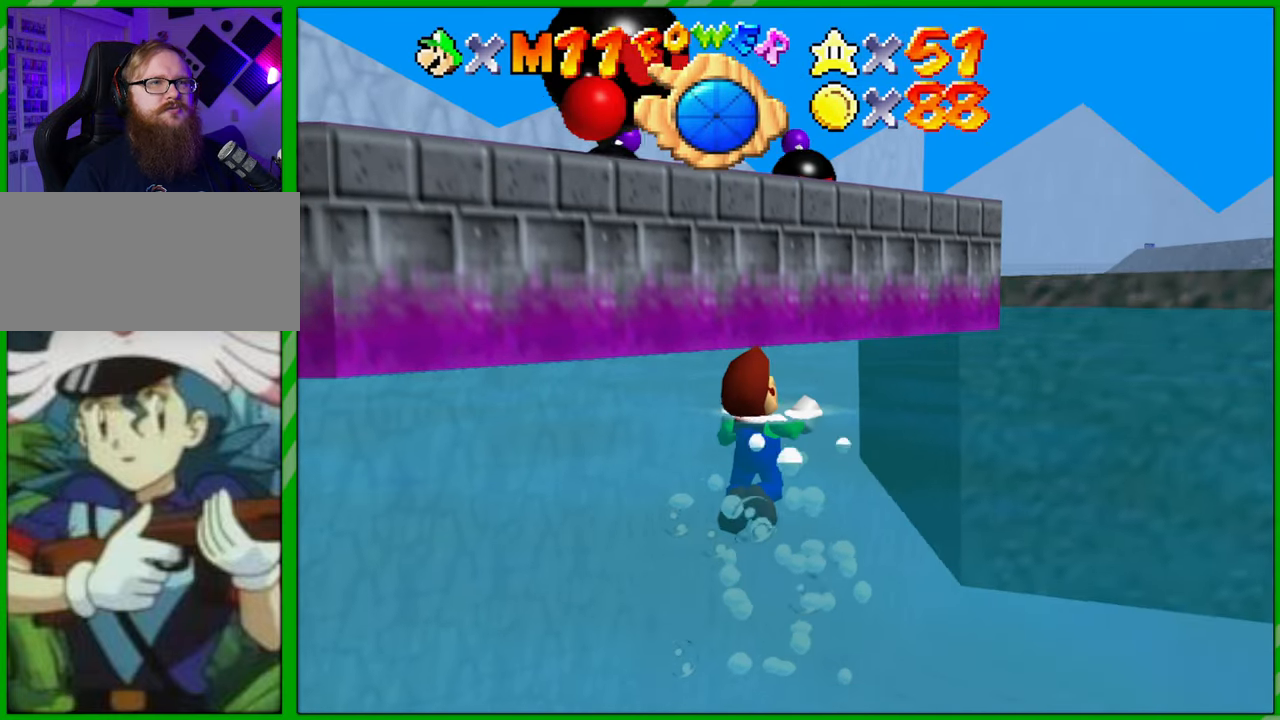
{"buttons": ["A"], "left_stick": "center", "events": [[17, "left_stick", "left"], [367, "left_stick", "center"], [450, "A", "down"]]}
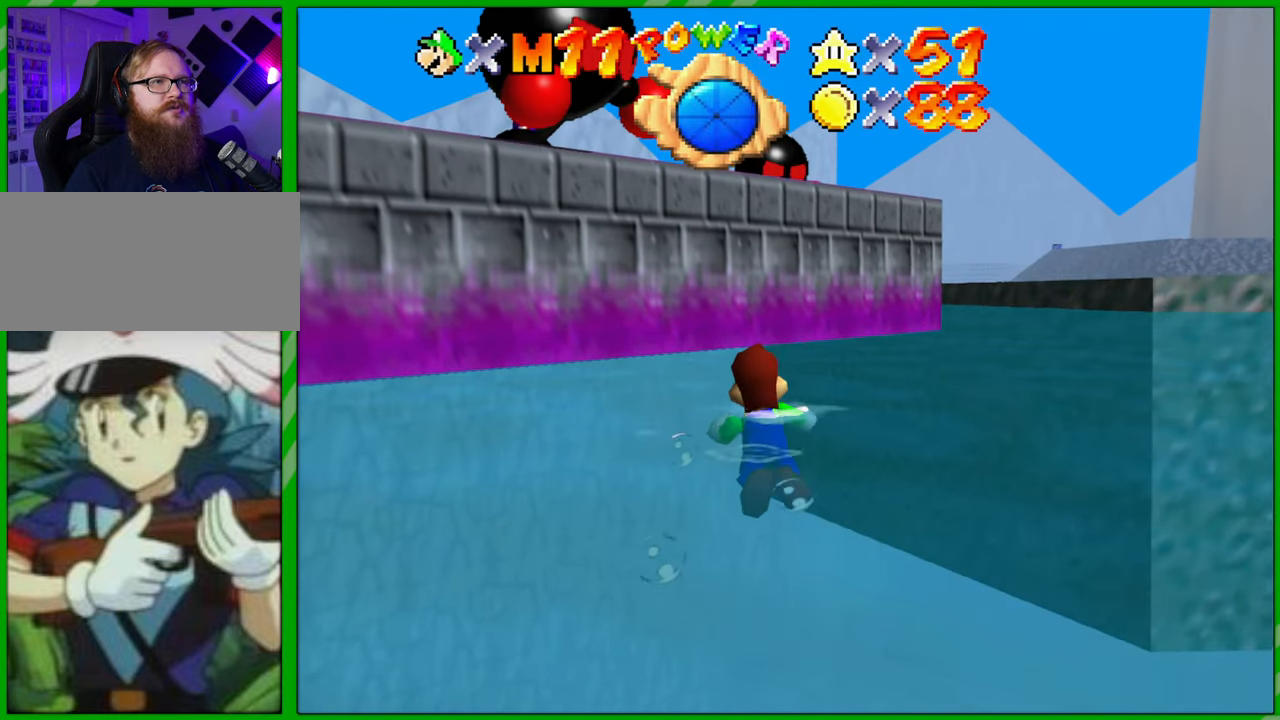
{"buttons": [], "left_stick": "right", "events": [[50, "left_stick", "right"], [100, "A", "up"]]}
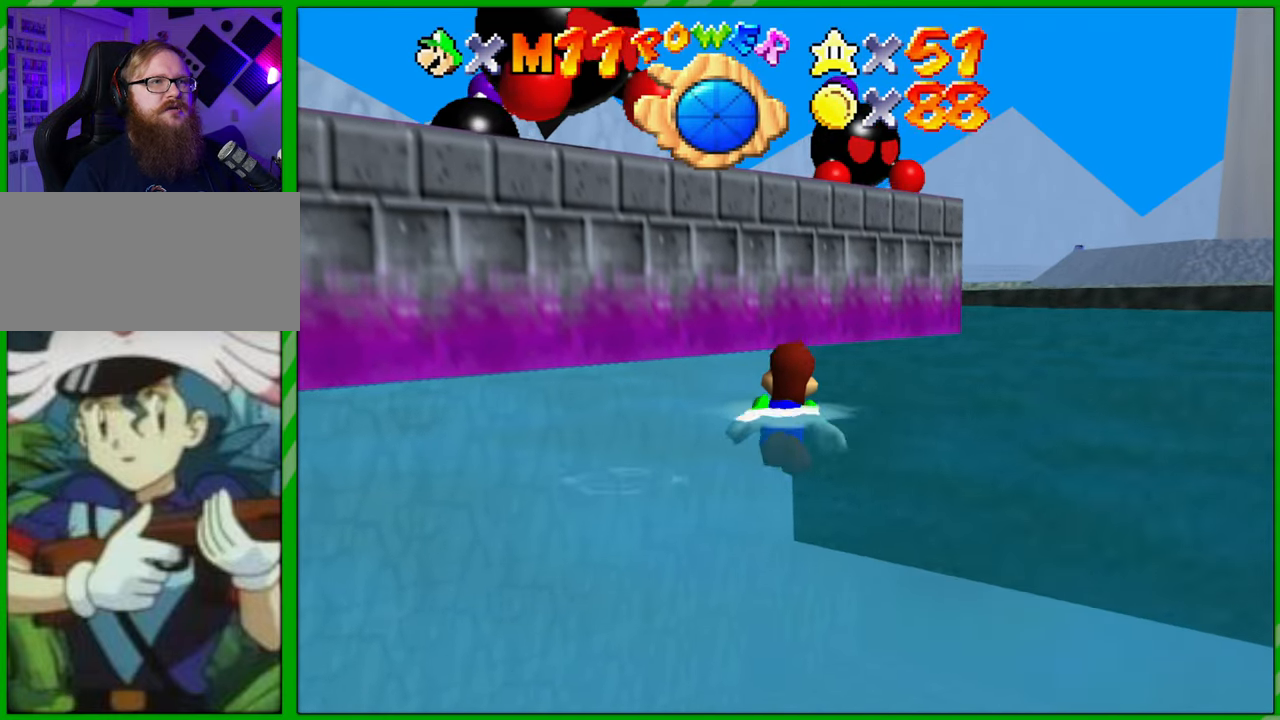
{"buttons": [], "left_stick": "right", "events": [[133, "A", "down"], [350, "A", "up"]]}
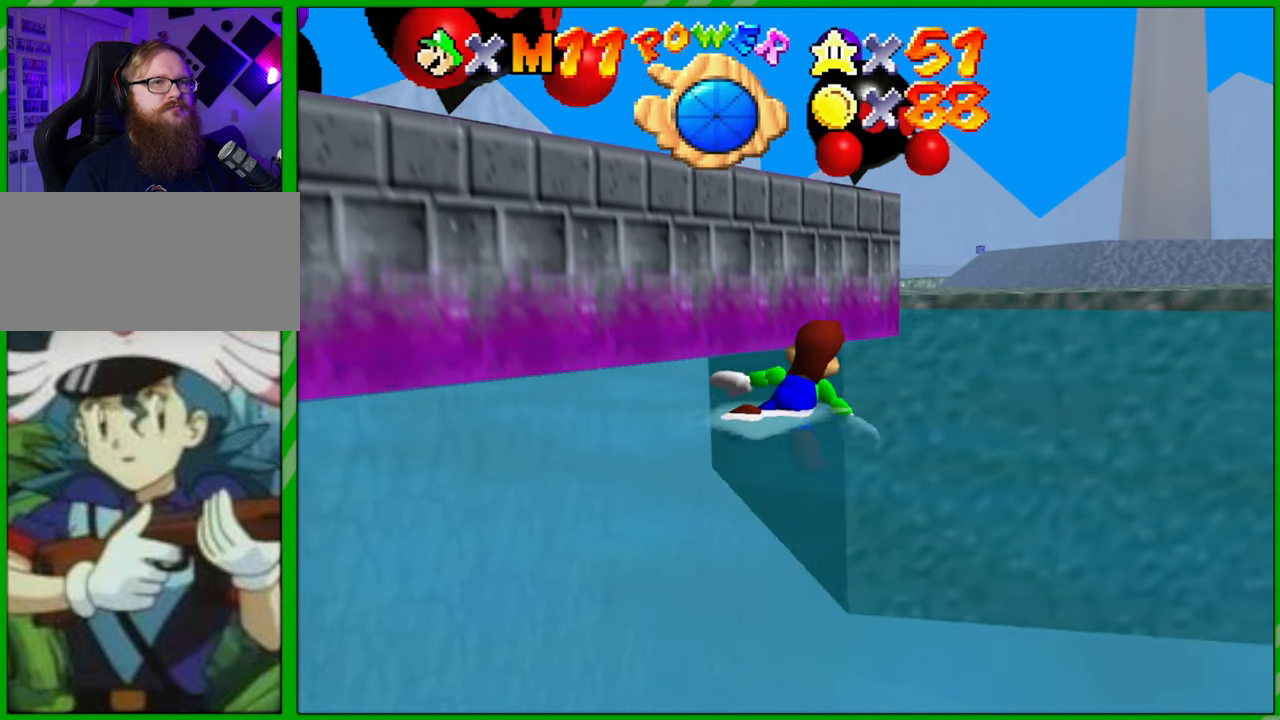
{"buttons": [], "left_stick": "center", "events": [[183, "A", "down"], [217, "left_stick", "center"], [383, "A", "up"]]}
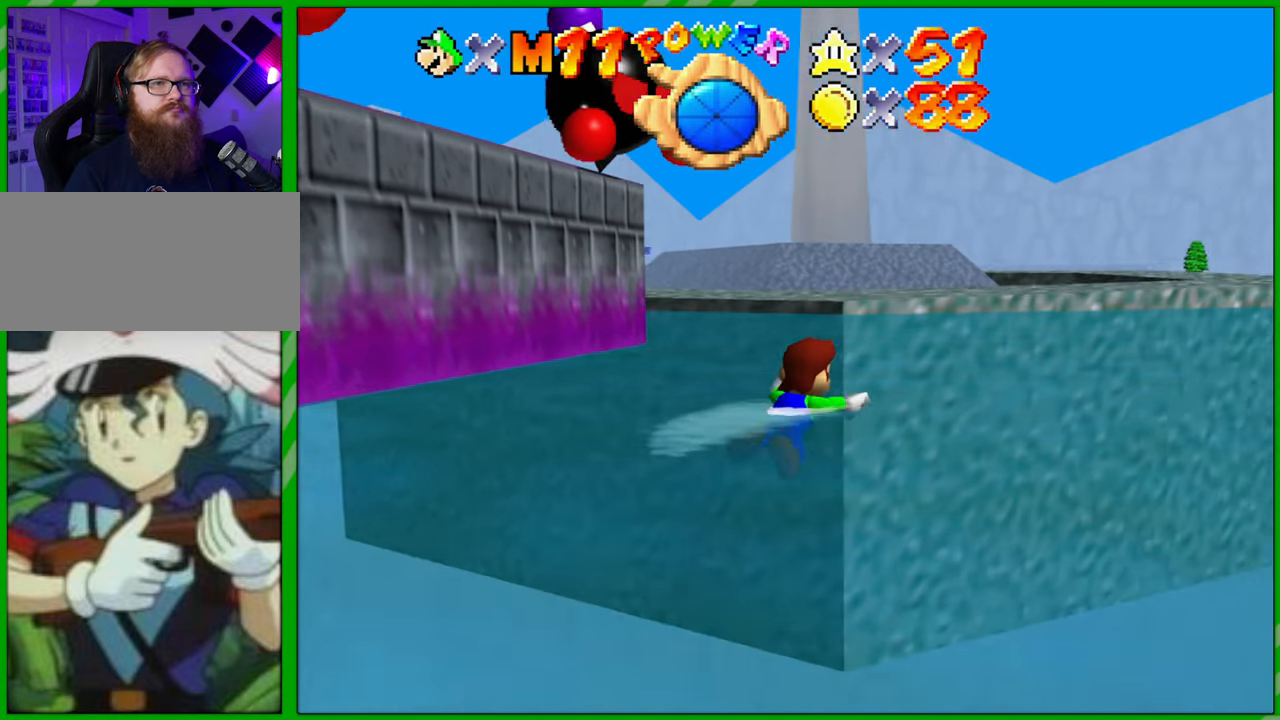
{"buttons": ["A"], "left_stick": "down-left", "events": [[17, "left_stick", "left"], [433, "A", "down"], [450, "left_stick", "down-left"]]}
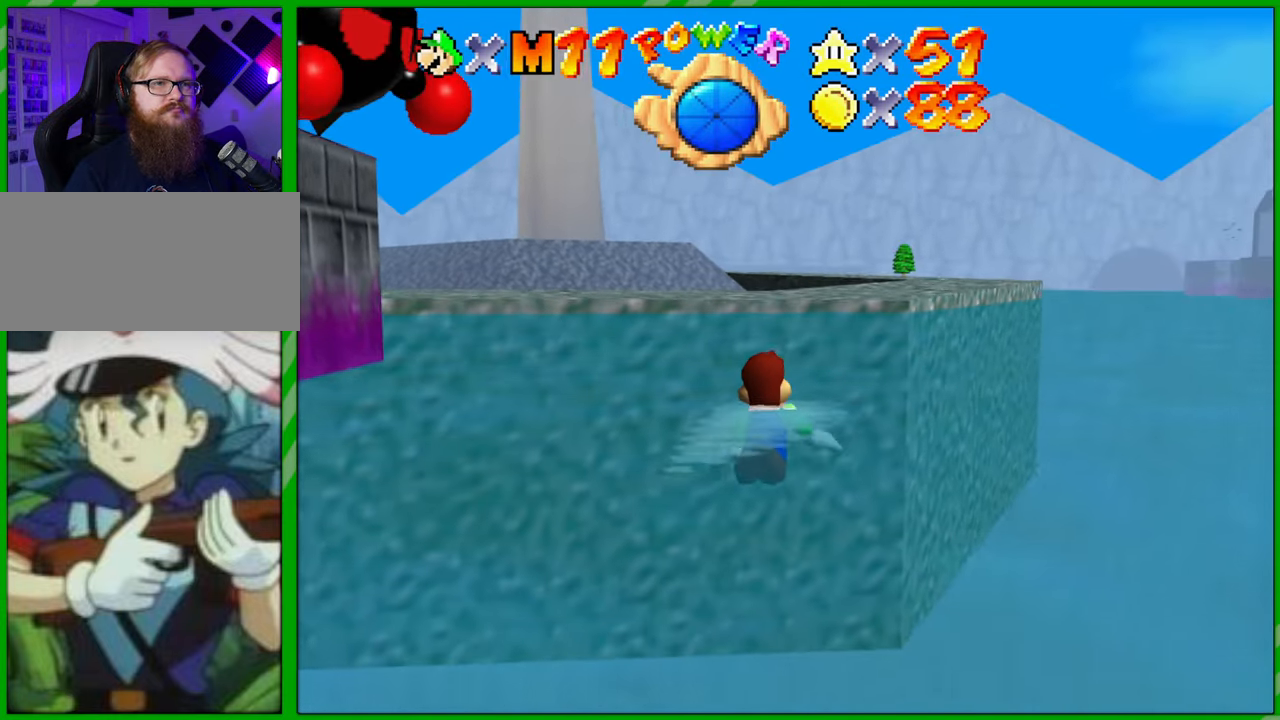
{"buttons": [], "left_stick": "center", "events": [[133, "A", "up"], [467, "left_stick", "center"]]}
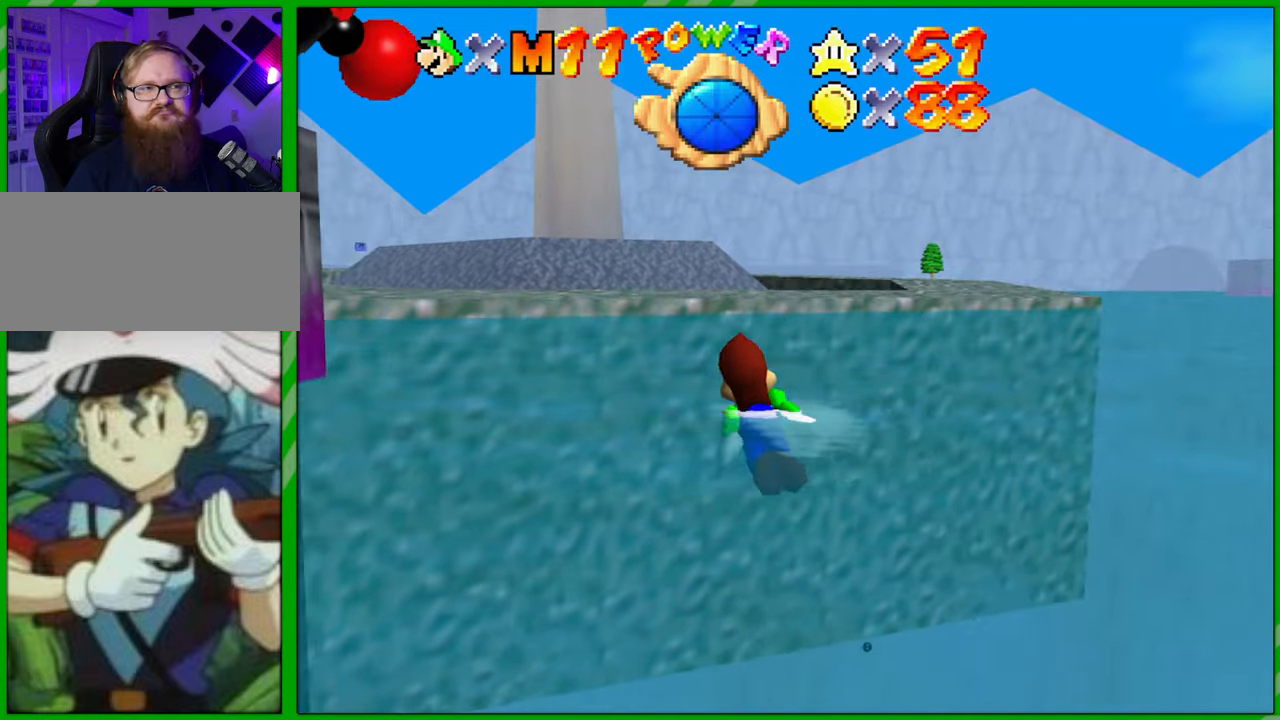
{"buttons": ["A"], "left_stick": "center", "events": [[433, "A", "down"]]}
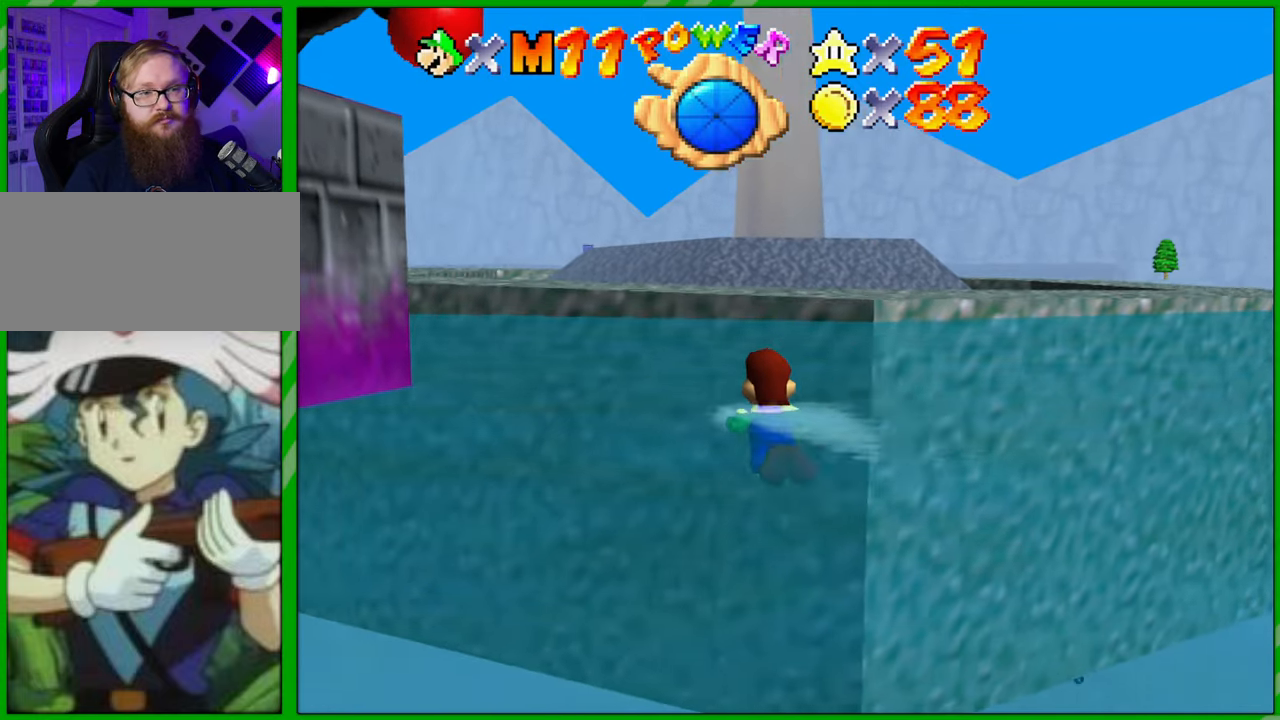
{"buttons": [], "left_stick": "down-right", "events": [[150, "left_stick", "right"], [167, "A", "up"], [500, "left_stick", "down-right"]]}
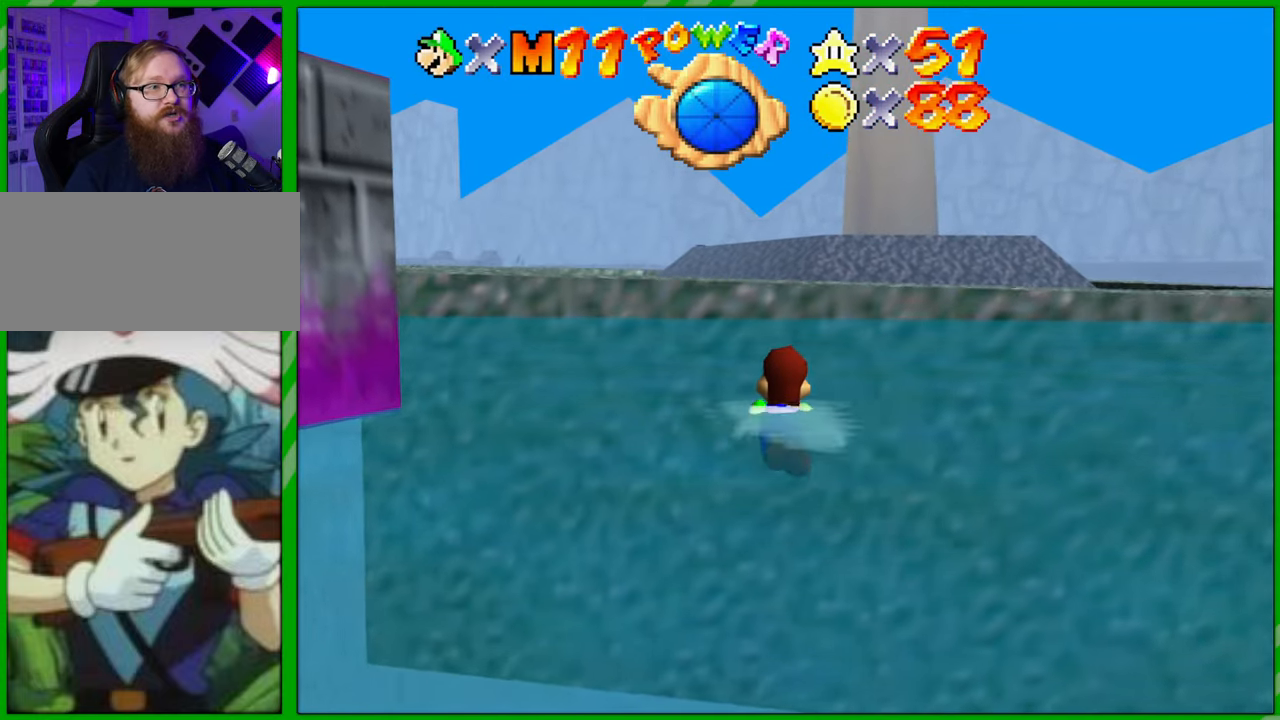
{"buttons": [], "left_stick": "down", "events": [[50, "A", "down"], [200, "A", "up"], [250, "left_stick", "center"], [450, "left_stick", "down"]]}
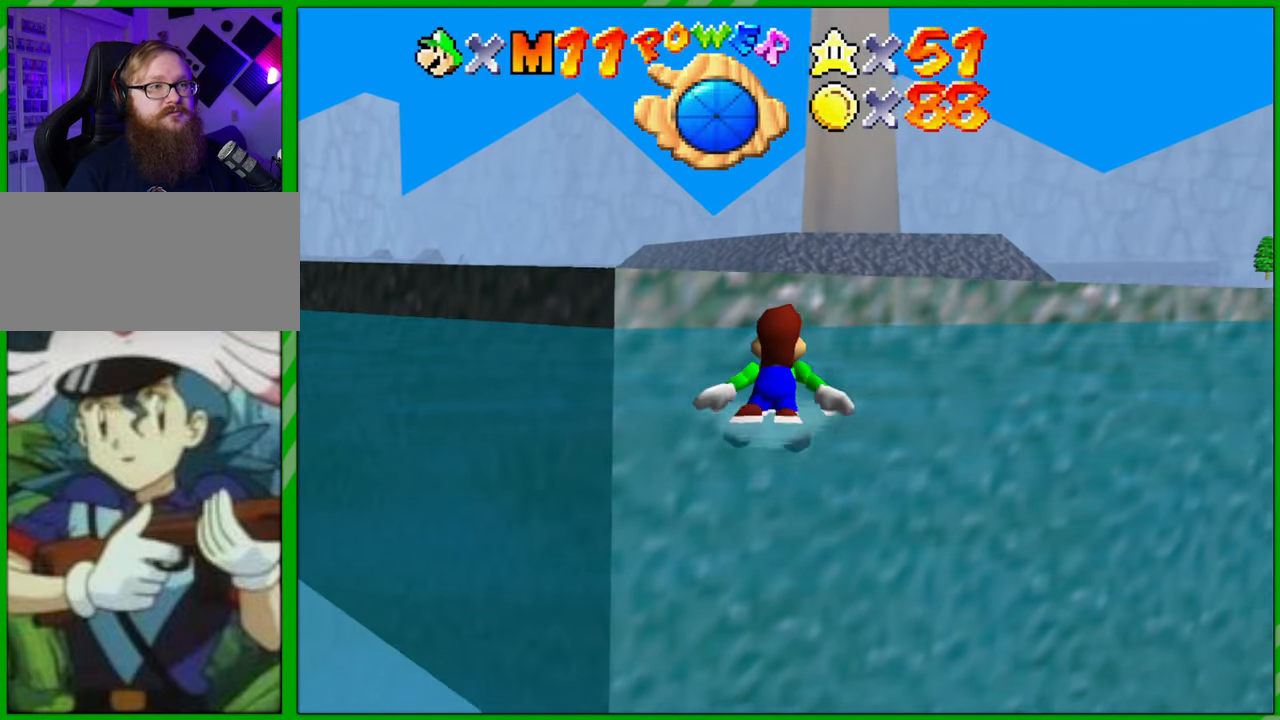
{"buttons": ["A"], "left_stick": "down", "events": [[267, "A", "down"]]}
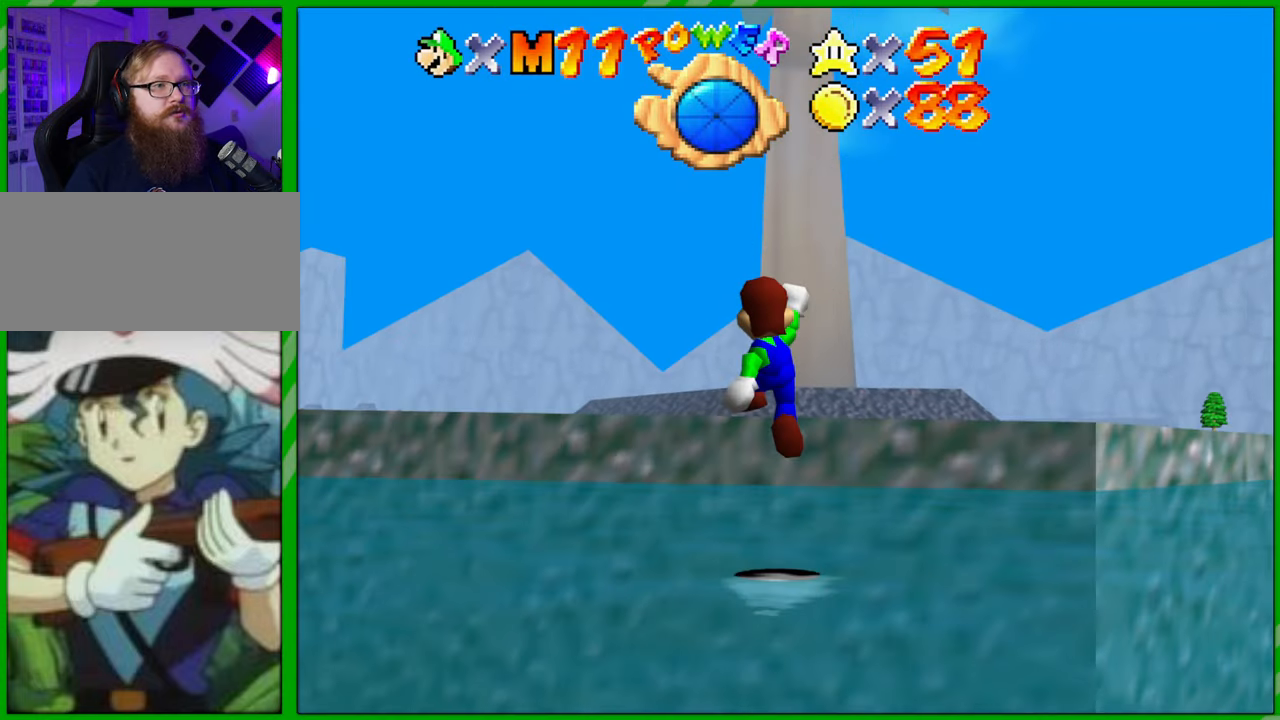
{"buttons": ["A"], "left_stick": "up", "events": [[67, "left_stick", "up"]]}
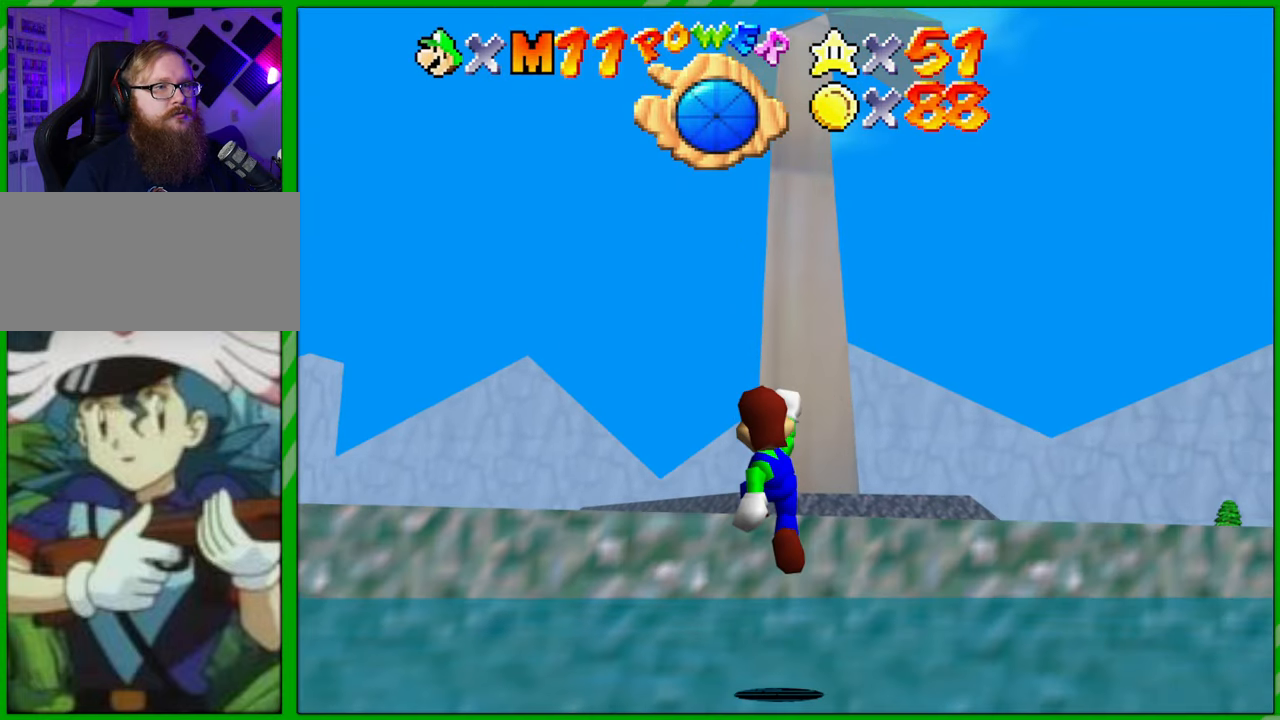
{"buttons": ["A"], "left_stick": "center", "events": [[50, "A", "up"], [117, "left_stick", "center"], [417, "A", "down"]]}
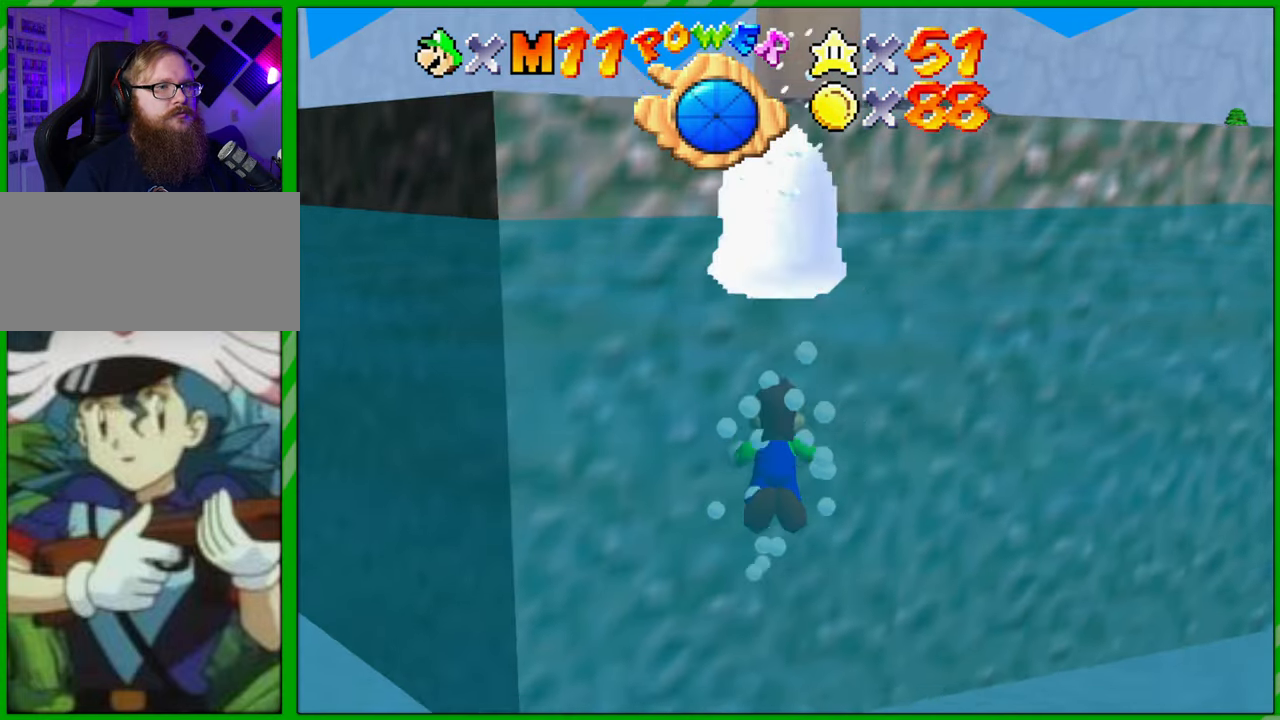
{"buttons": ["A"], "left_stick": "center", "events": [[133, "A", "up"], [400, "A", "down"]]}
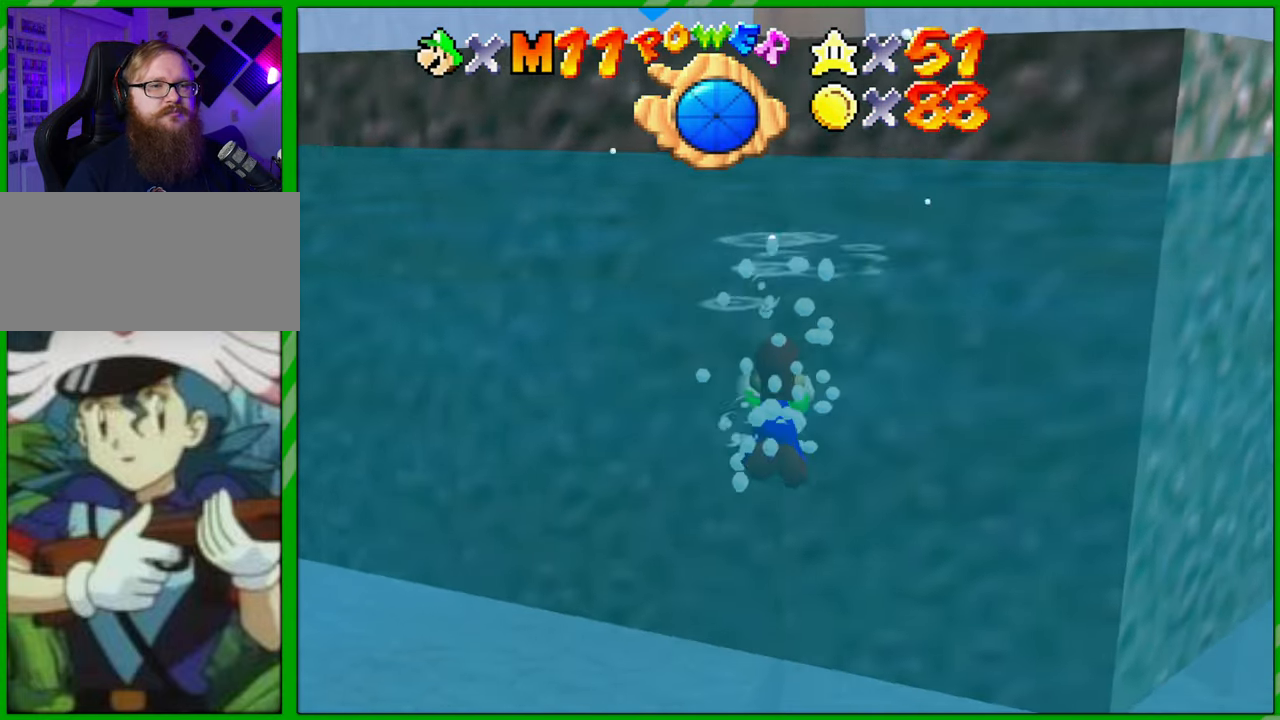
{"buttons": ["A"], "left_stick": "down", "events": [[150, "A", "up"], [400, "A", "down"], [500, "left_stick", "down"]]}
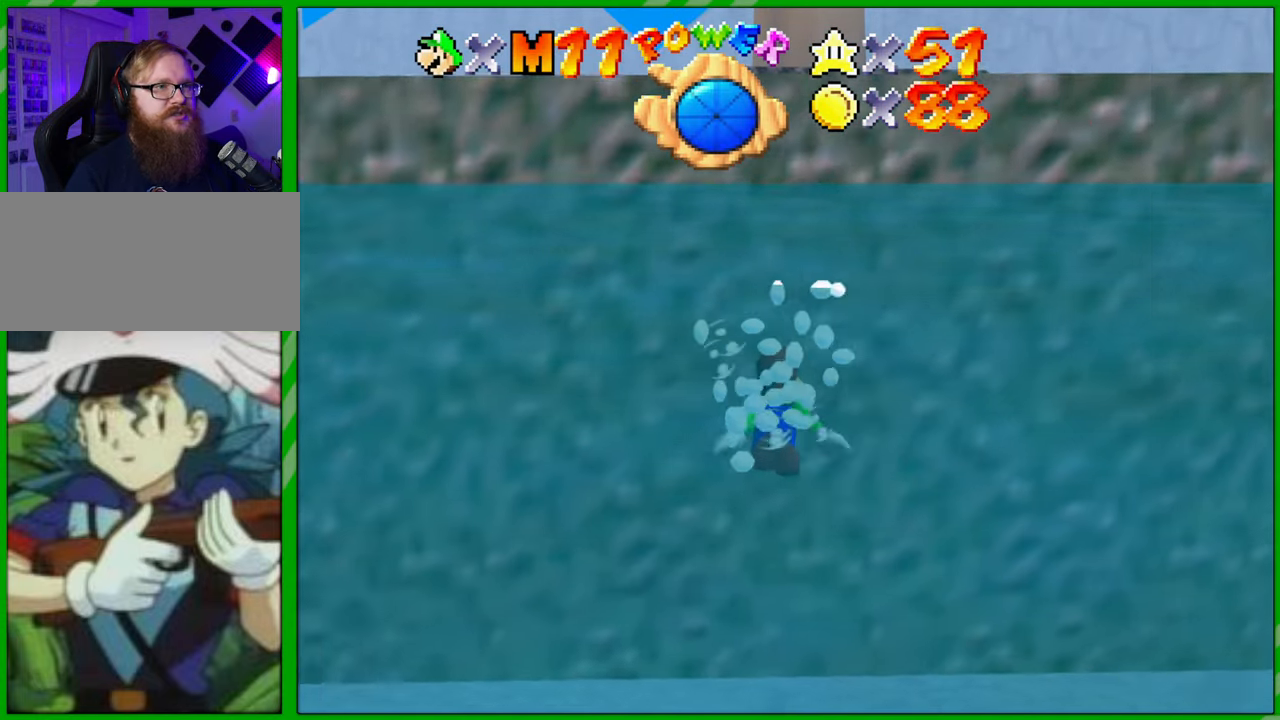
{"buttons": [], "left_stick": "down", "events": [[150, "A", "up"]]}
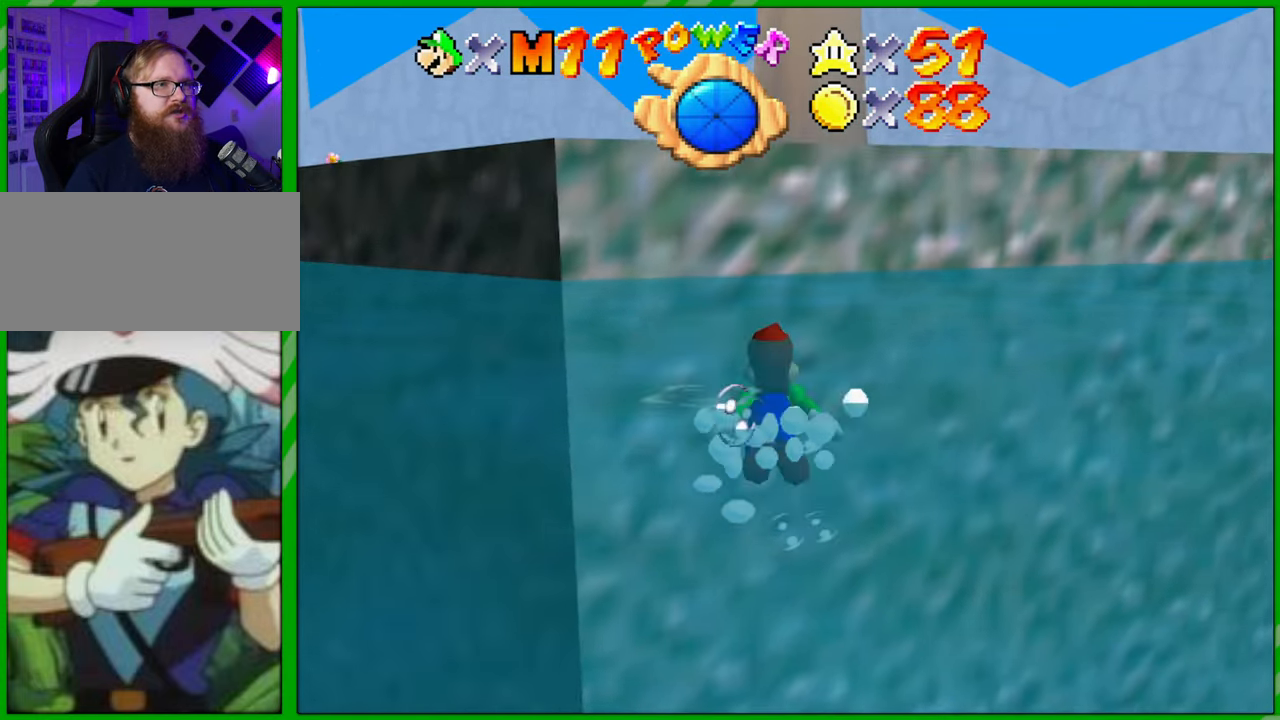
{"buttons": [], "left_stick": "center", "events": [[67, "A", "down"], [67, "left_stick", "down-left"], [217, "left_stick", "center"], [233, "A", "up"]]}
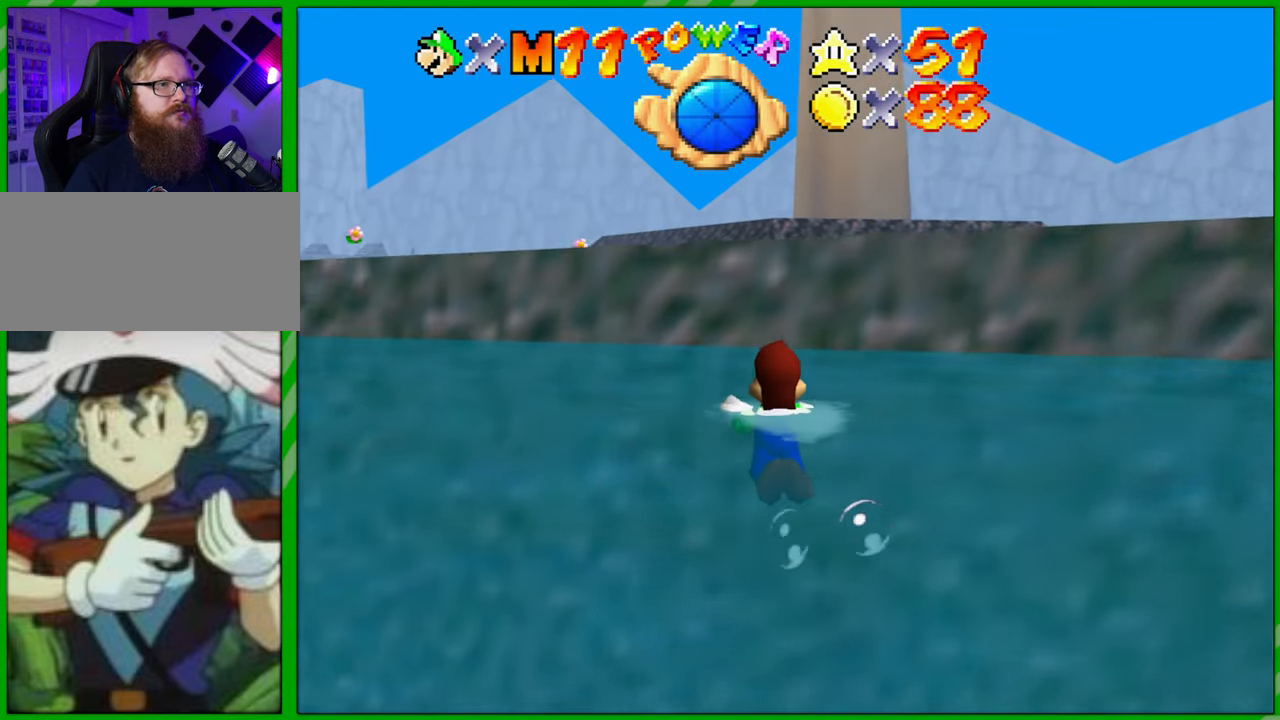
{"buttons": [], "left_stick": "down", "events": [[433, "left_stick", "down"]]}
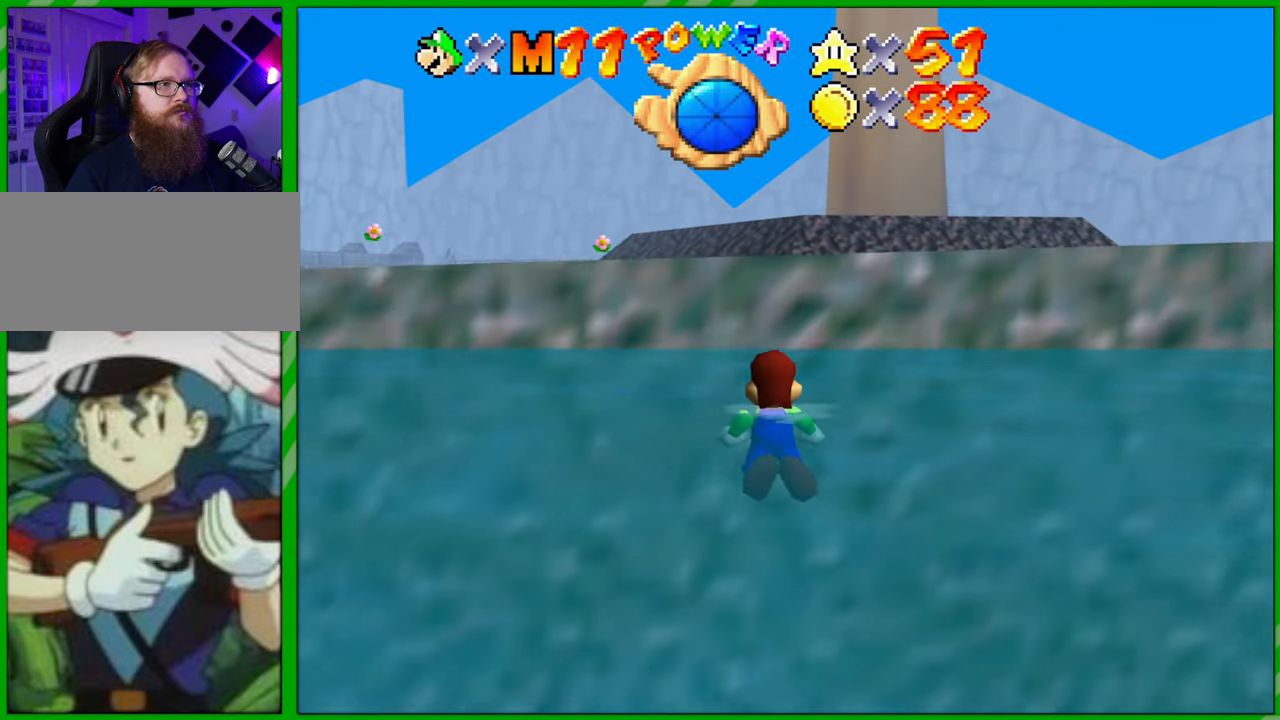
{"buttons": ["A"], "left_stick": "up", "events": [[200, "A", "down"], [383, "left_stick", "center"], [433, "left_stick", "up"]]}
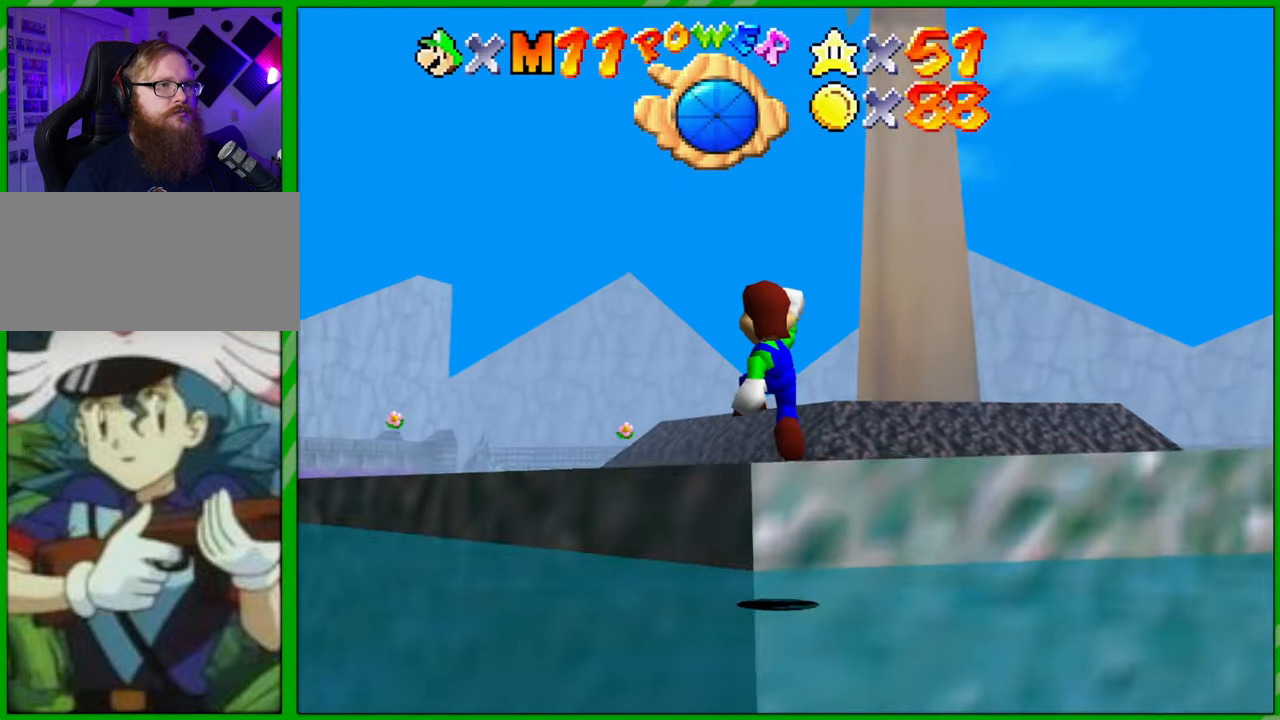
{"buttons": ["A", "B"], "left_stick": "up", "events": [[367, "B", "down"]]}
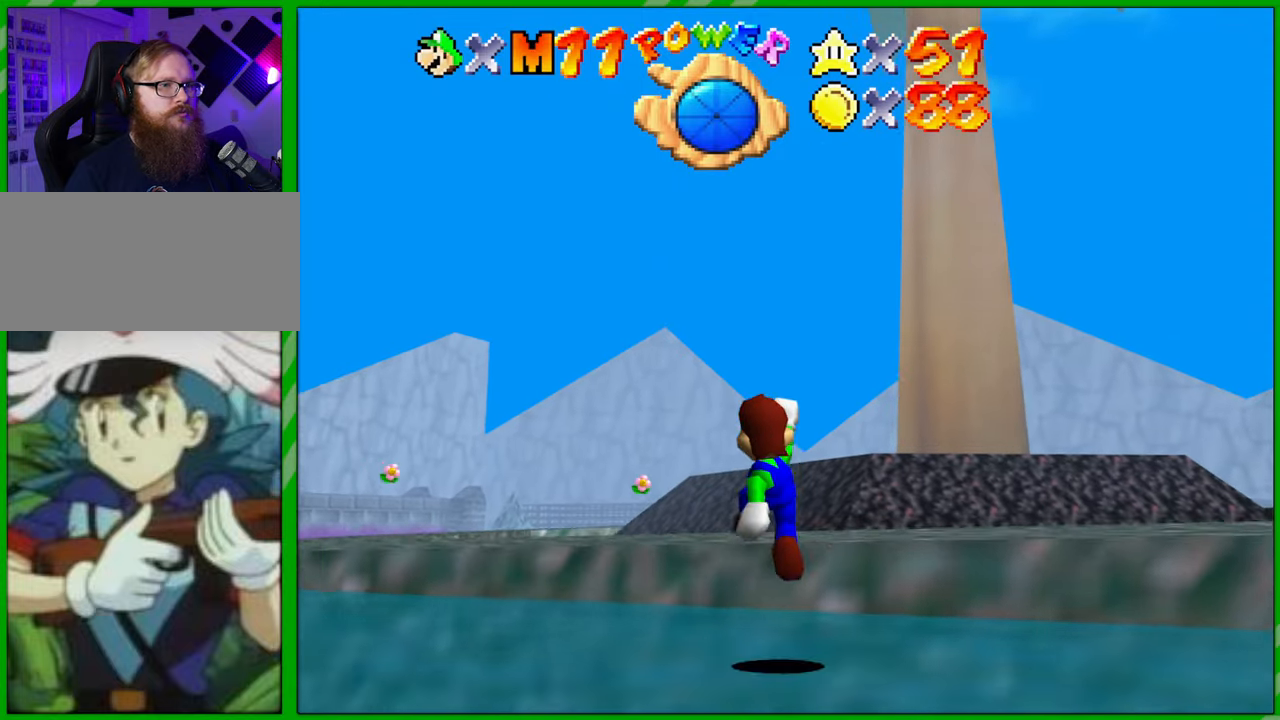
{"buttons": [], "left_stick": "left", "events": [[17, "B", "up"], [17, "left_stick", "up-right"], [50, "A", "up"], [233, "left_stick", "center"], [317, "A", "down"], [317, "left_stick", "down-left"], [367, "left_stick", "left"], [433, "A", "up"]]}
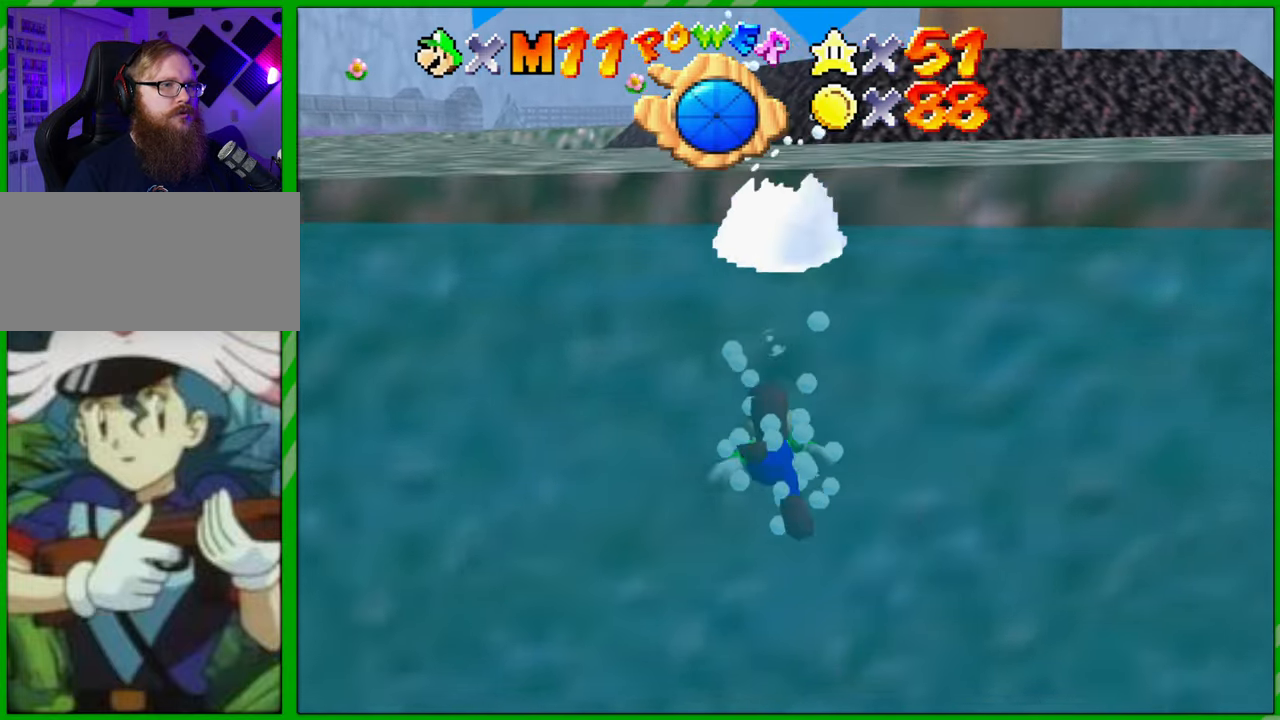
{"buttons": ["A"], "left_stick": "down", "events": [[33, "A", "down"], [167, "left_stick", "down-left"], [183, "A", "up"], [367, "A", "down"], [400, "left_stick", "down"]]}
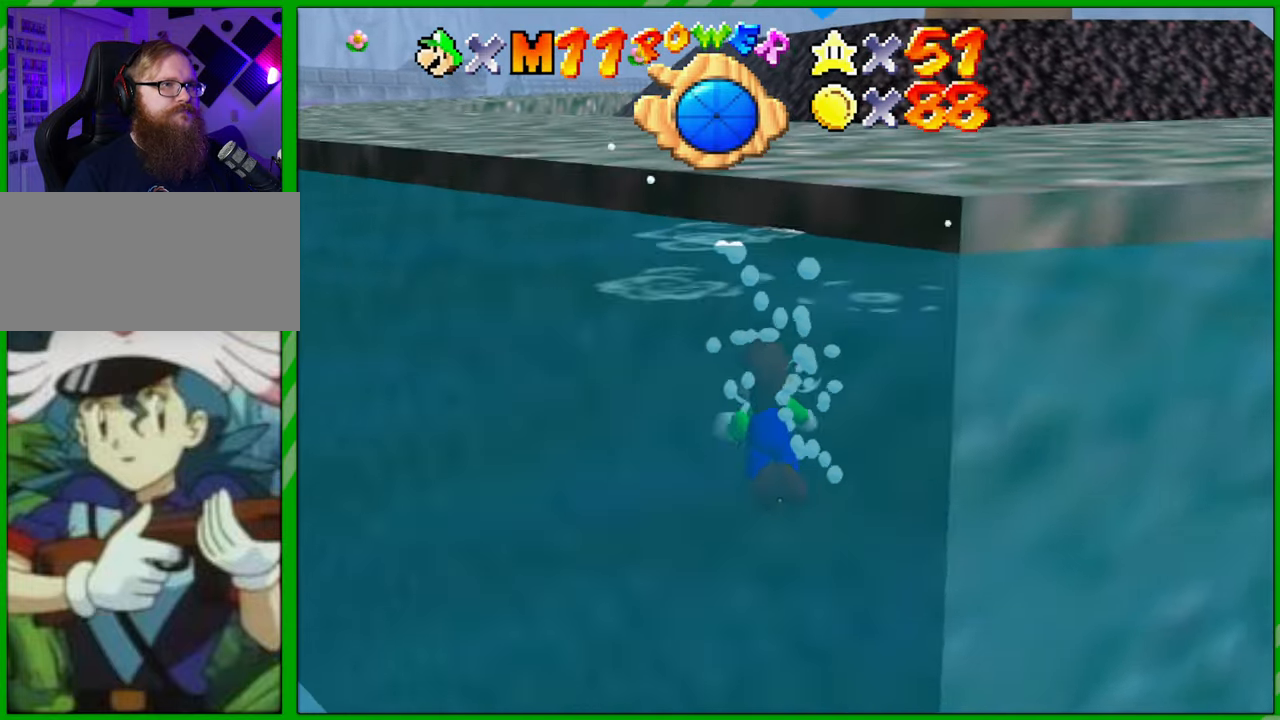
{"buttons": [], "left_stick": "down-right", "events": [[50, "left_stick", "down-right"], [83, "A", "up"], [333, "A", "down"], [500, "A", "up"]]}
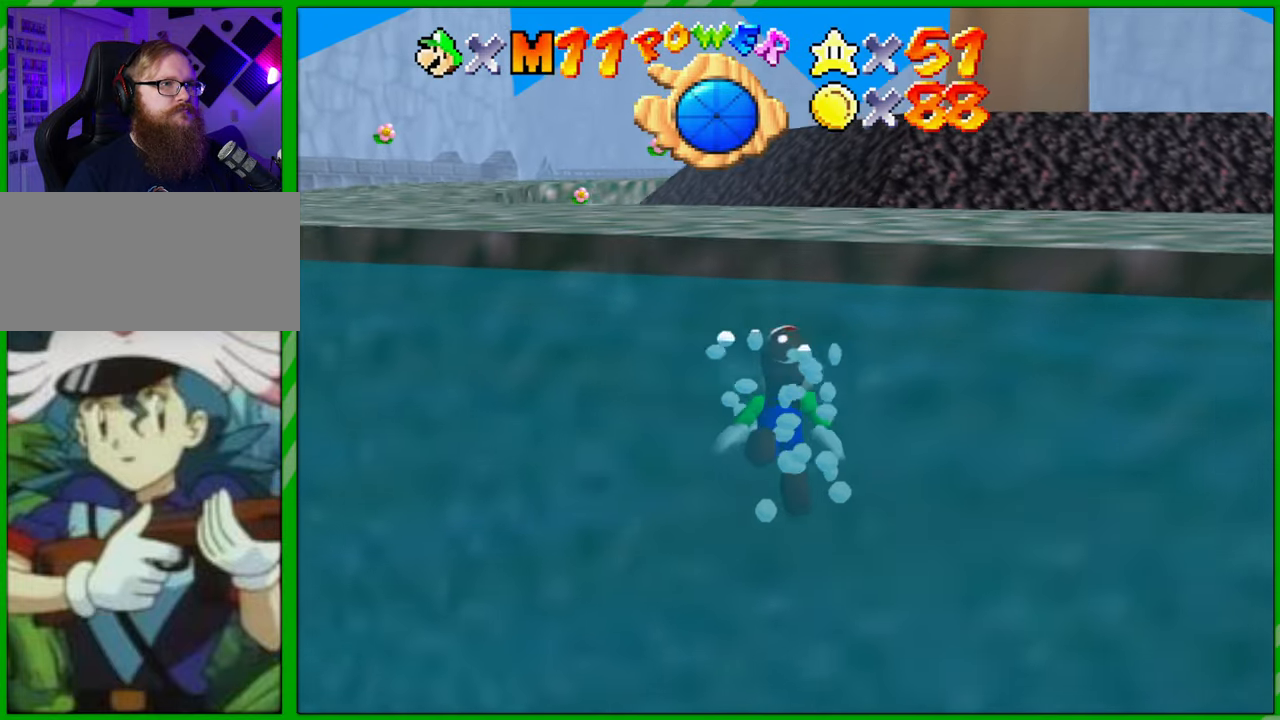
{"buttons": [], "left_stick": "center", "events": [[167, "left_stick", "up-right"], [383, "left_stick", "center"]]}